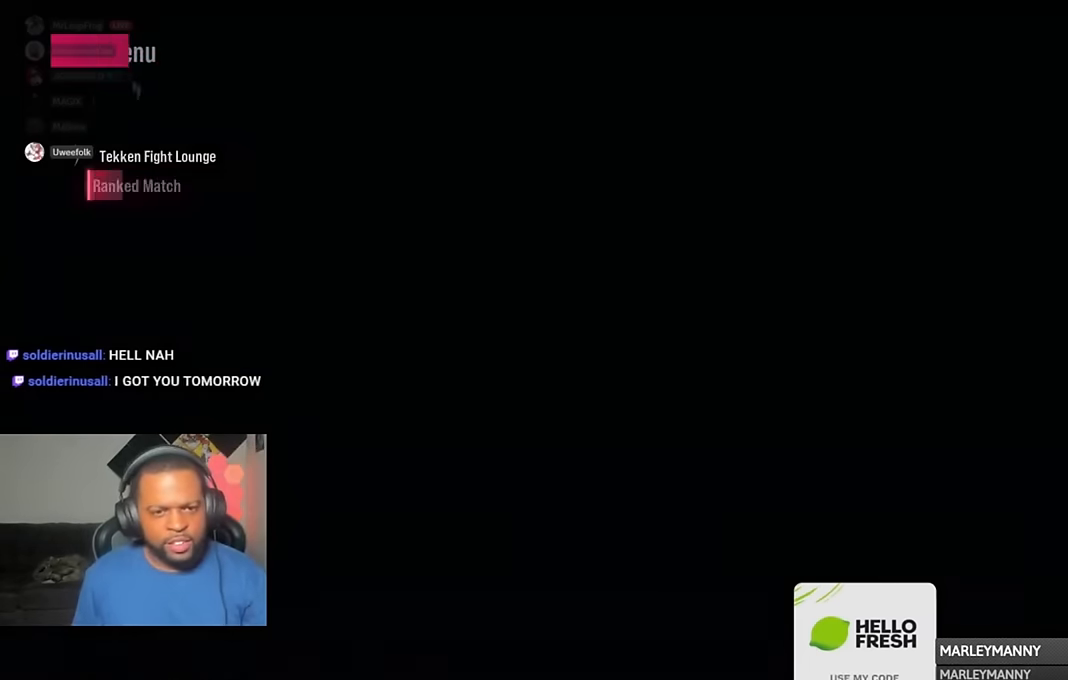
Gameplay with a controller (PlayStation layout); each line is a JSON object with the inputs held at the frame after it. "events" lists button and stick changes between this image and that frame as [ms after this image, input, new state], when the widget could be followed in between.
{"buttons": [], "left_stick": "center", "right_stick": "center", "events": [[216, "DPAD_DOWN", "down"], [283, "DPAD_DOWN", "up"], [416, "DPAD_DOWN", "down"], [483, "DPAD_DOWN", "up"]]}
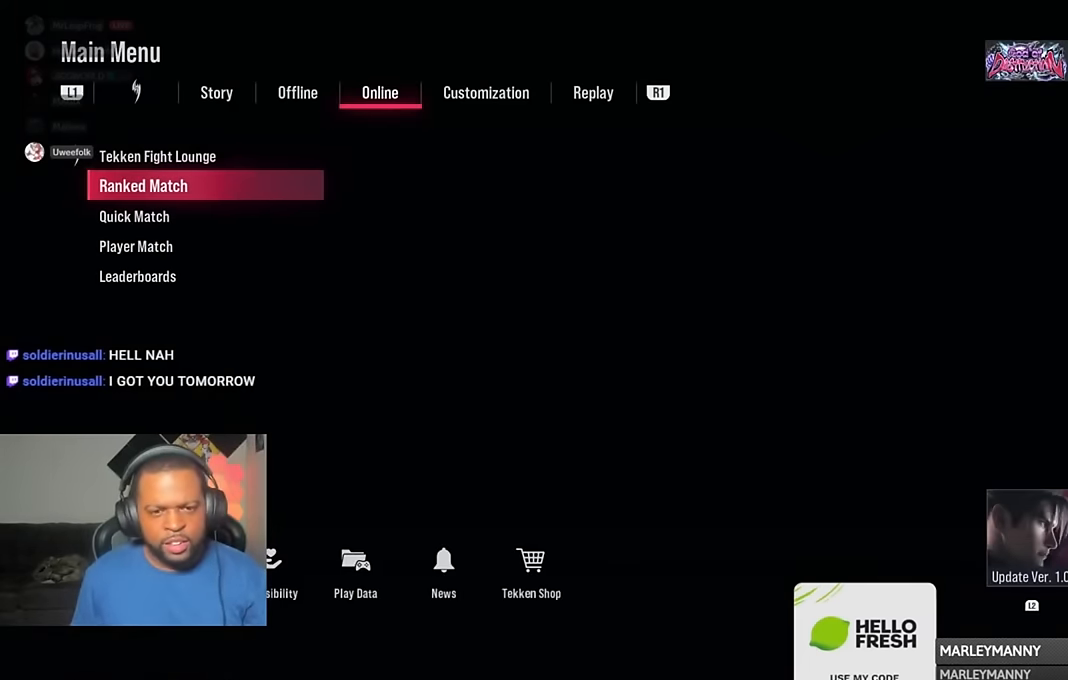
{"buttons": ["DPAD_DOWN"], "left_stick": "center", "right_stick": "center", "events": [[116, "DPAD_DOWN", "down"], [216, "DPAD_DOWN", "up"], [316, "DPAD_DOWN", "down"], [383, "DPAD_DOWN", "up"], [483, "DPAD_DOWN", "down"]]}
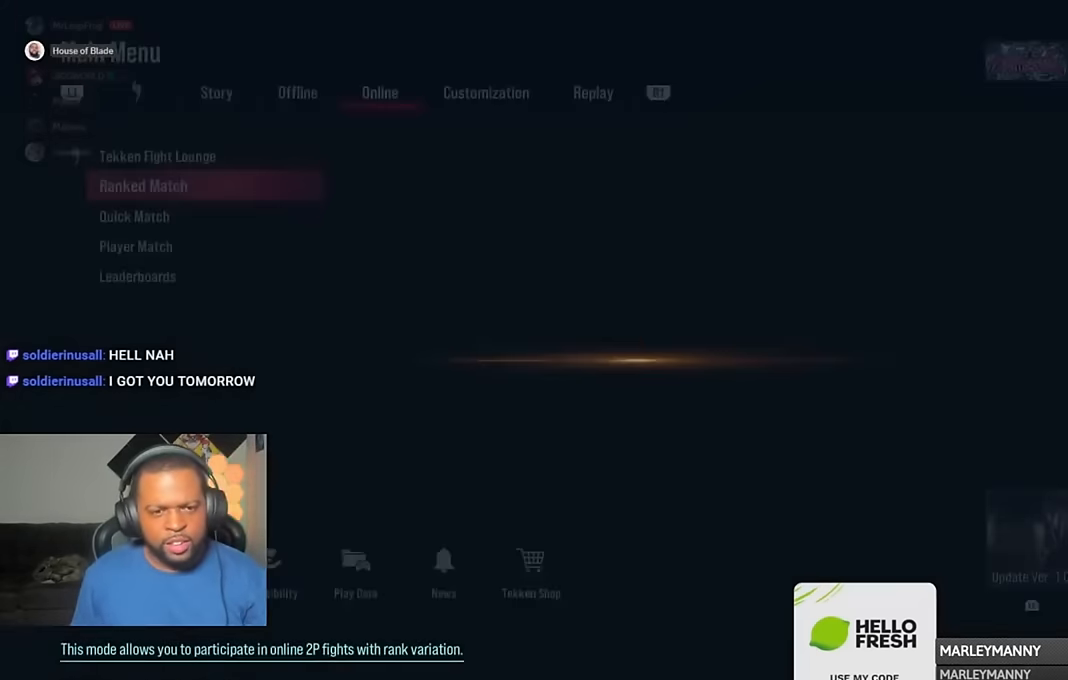
{"buttons": [], "left_stick": "center", "right_stick": "center", "events": [[50, "DPAD_DOWN", "up"], [150, "DPAD_DOWN", "down"], [216, "DPAD_DOWN", "up"]]}
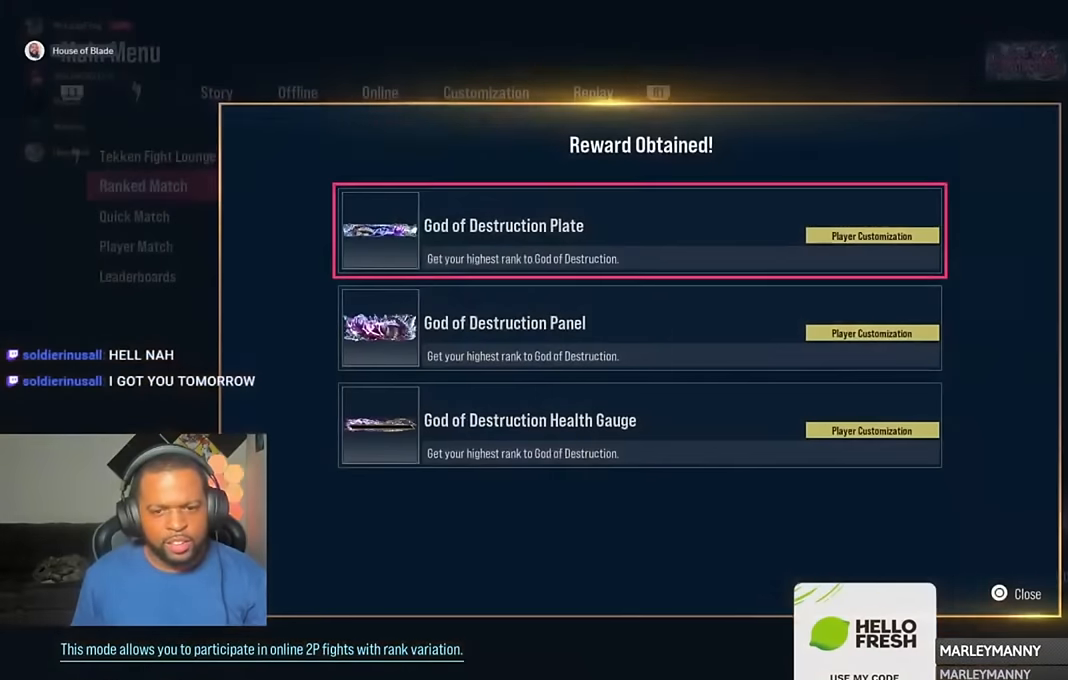
{"buttons": ["CIRCLE"], "left_stick": "center", "right_stick": "center", "events": [[383, "CIRCLE", "down"], [383, "DPAD_DOWN", "down"], [450, "DPAD_DOWN", "up"]]}
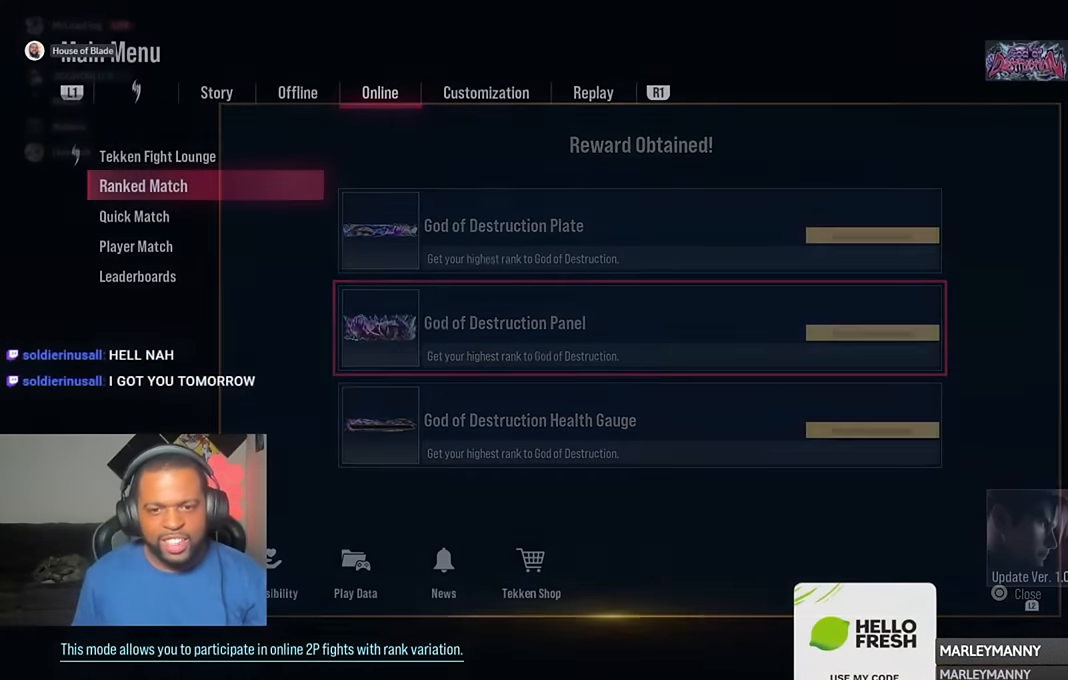
{"buttons": ["DPAD_DOWN"], "left_stick": "center", "right_stick": "center", "events": [[16, "CIRCLE", "up"], [150, "DPAD_DOWN", "down"], [216, "DPAD_DOWN", "up"], [316, "DPAD_DOWN", "down"], [416, "DPAD_DOWN", "up"], [483, "DPAD_DOWN", "down"]]}
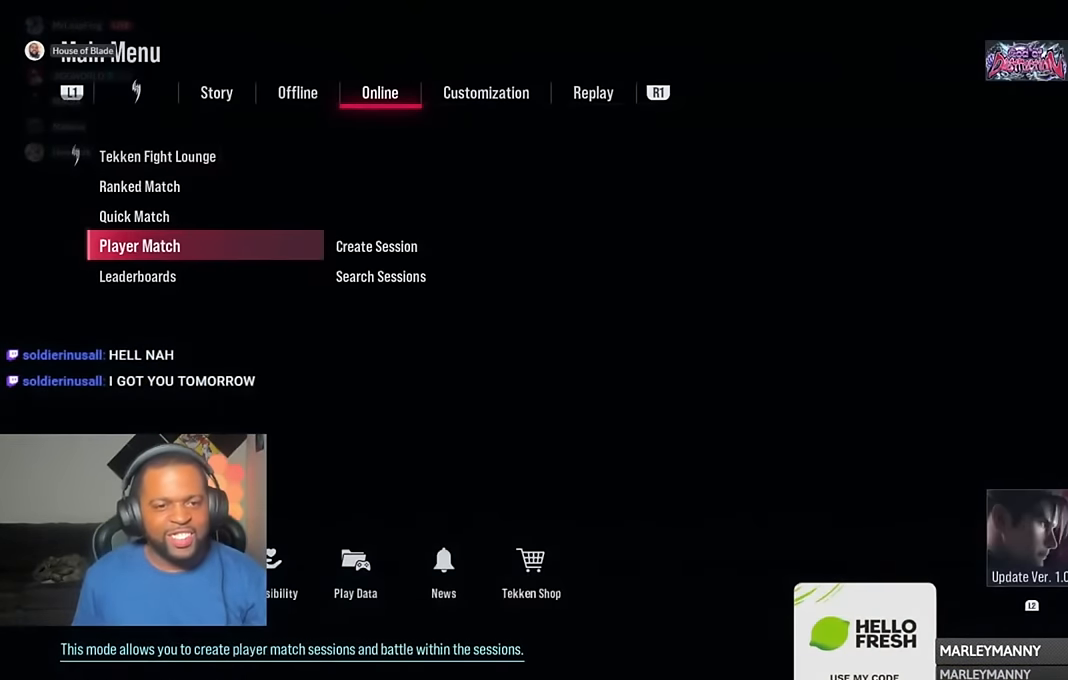
{"buttons": [], "left_stick": "center", "right_stick": "center", "events": [[50, "DPAD_DOWN", "up"], [250, "DPAD_DOWN", "down"], [350, "DPAD_DOWN", "up"]]}
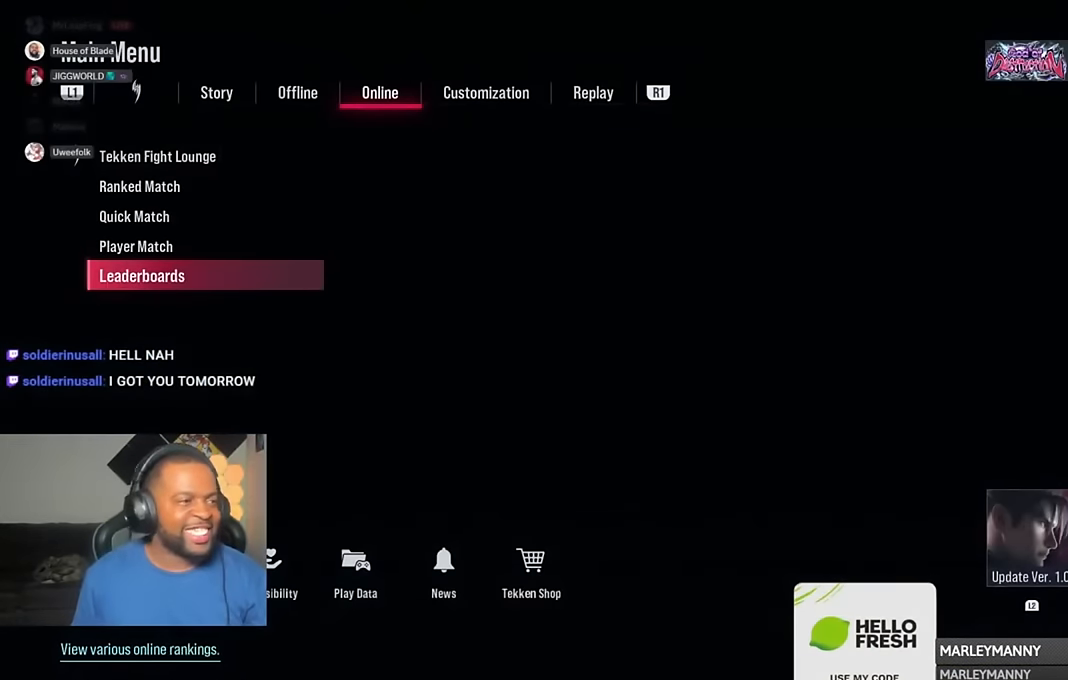
{"buttons": [], "left_stick": "center", "right_stick": "center", "events": [[16, "CROSS", "down"], [183, "CROSS", "up"]]}